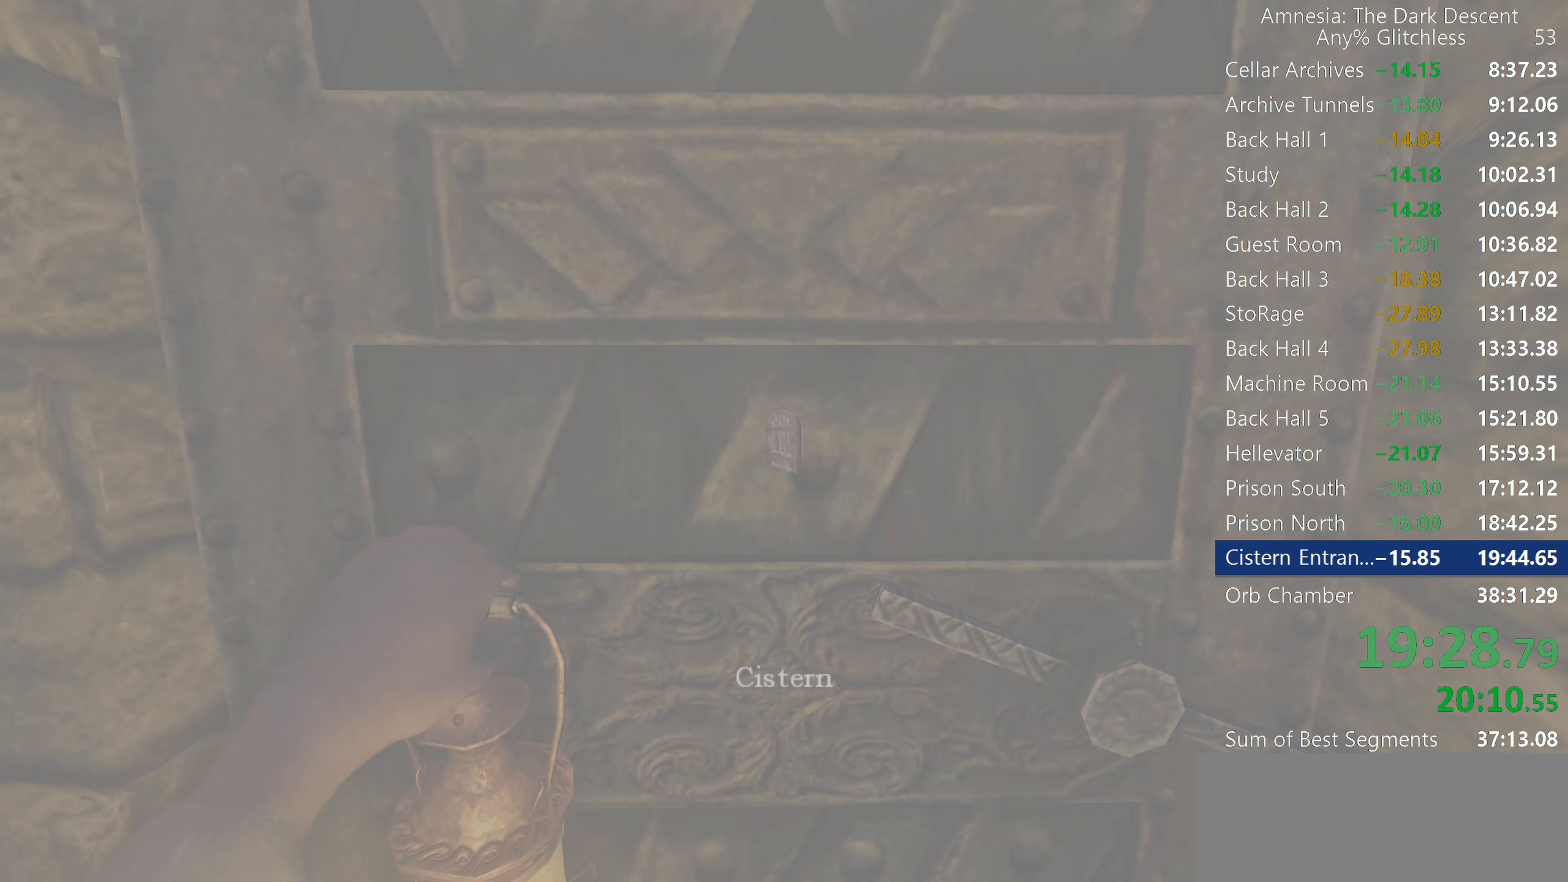
Gameplay with keyboard and mouse; each line is a JSON object with the keys and mouse buttons held at the frame after it. "events" lists presses ("down") and releases ("up") of "a", "c", "d", "e", "f", "q", "r", "s", "shift", "space", "tab", "w", "mouse_left", "mouse_middle", "mouse_right", "mouse_wheel_up" and "mouse_wheel_down" between this image and that frame as [ms after this image, input, new state], when the widget could be followed in between. "mouse_left", "mouse_middle", "mouse_right", "mouse_wheel_up", "mouse_wheel_down" = the "left", "middle", "right", "wheel_up", "wheel_down" buttons of the "mouse" list. No other keys are recorded. Mouse movement is not recorded.
{"keys": [], "mouse": [], "events": []}
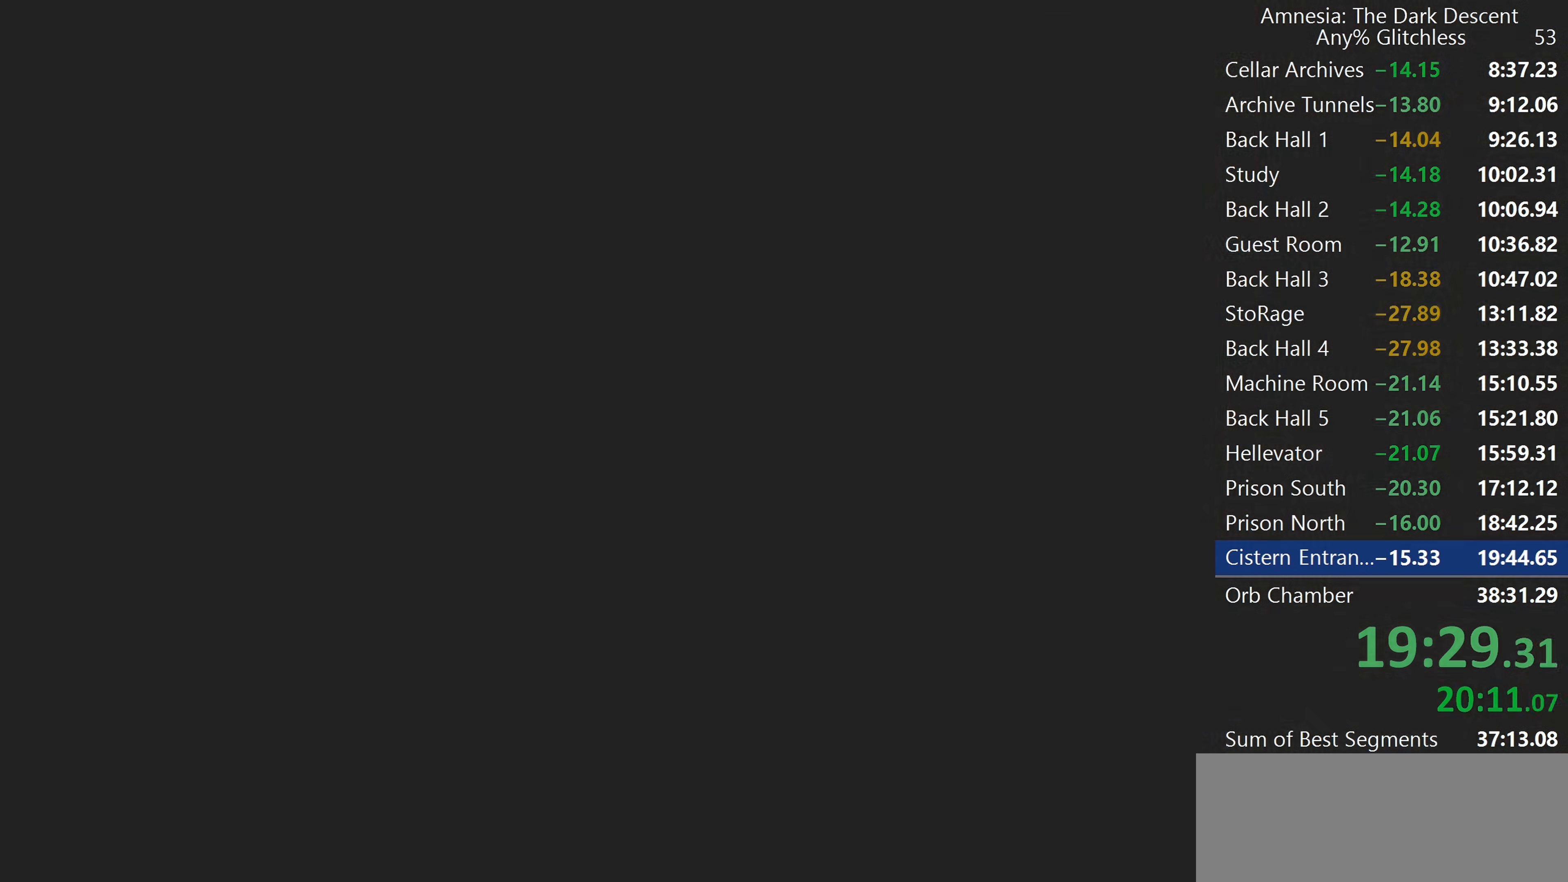
{"keys": [], "mouse": [], "events": []}
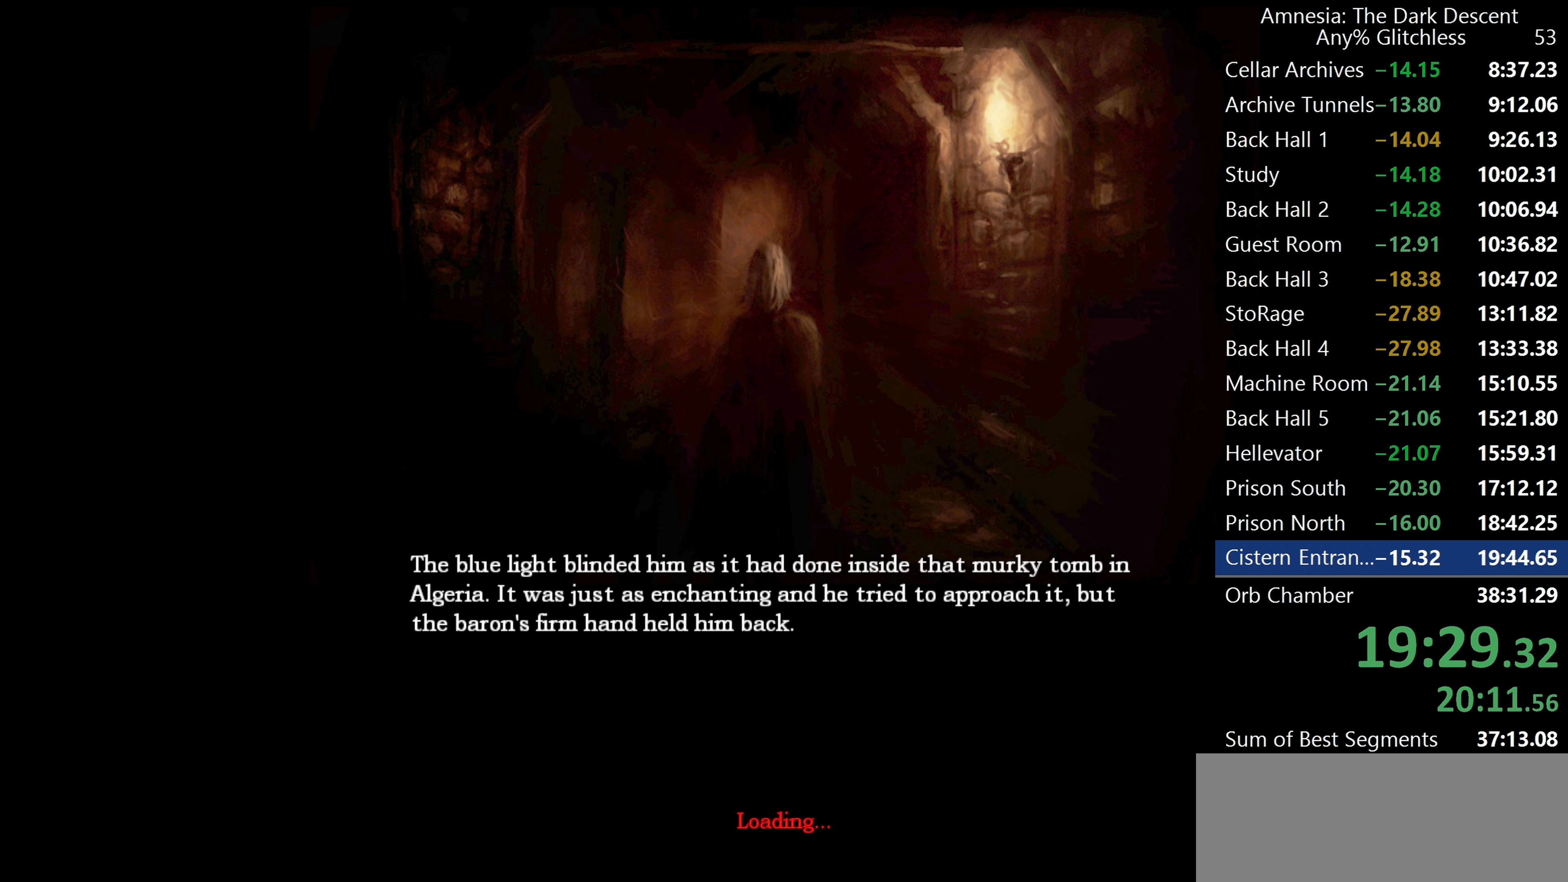
{"keys": [], "mouse": [], "events": []}
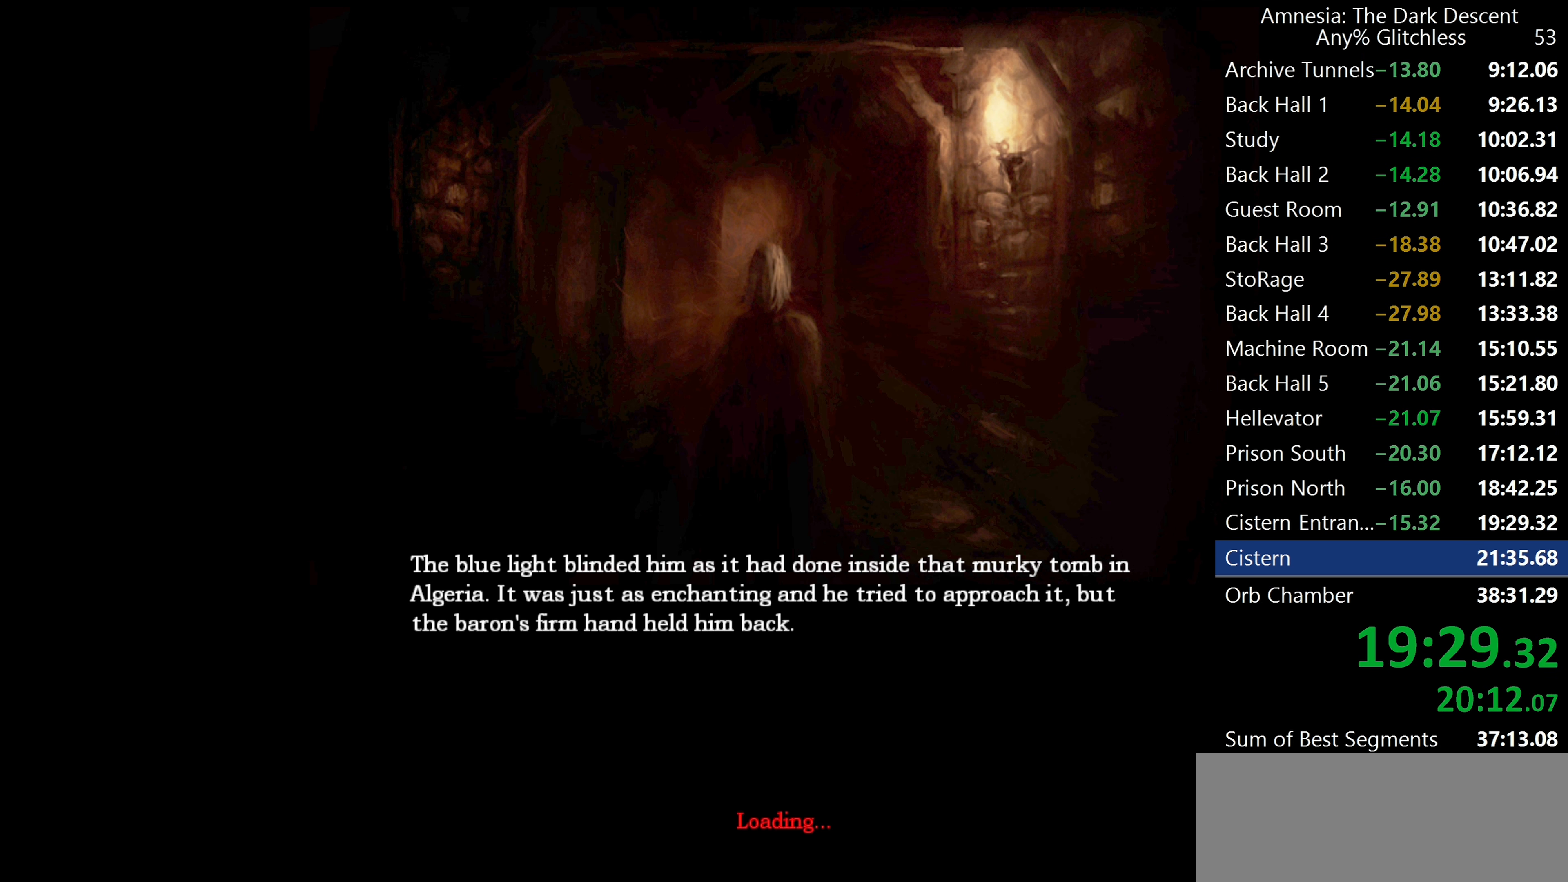
{"keys": [], "mouse": [], "events": []}
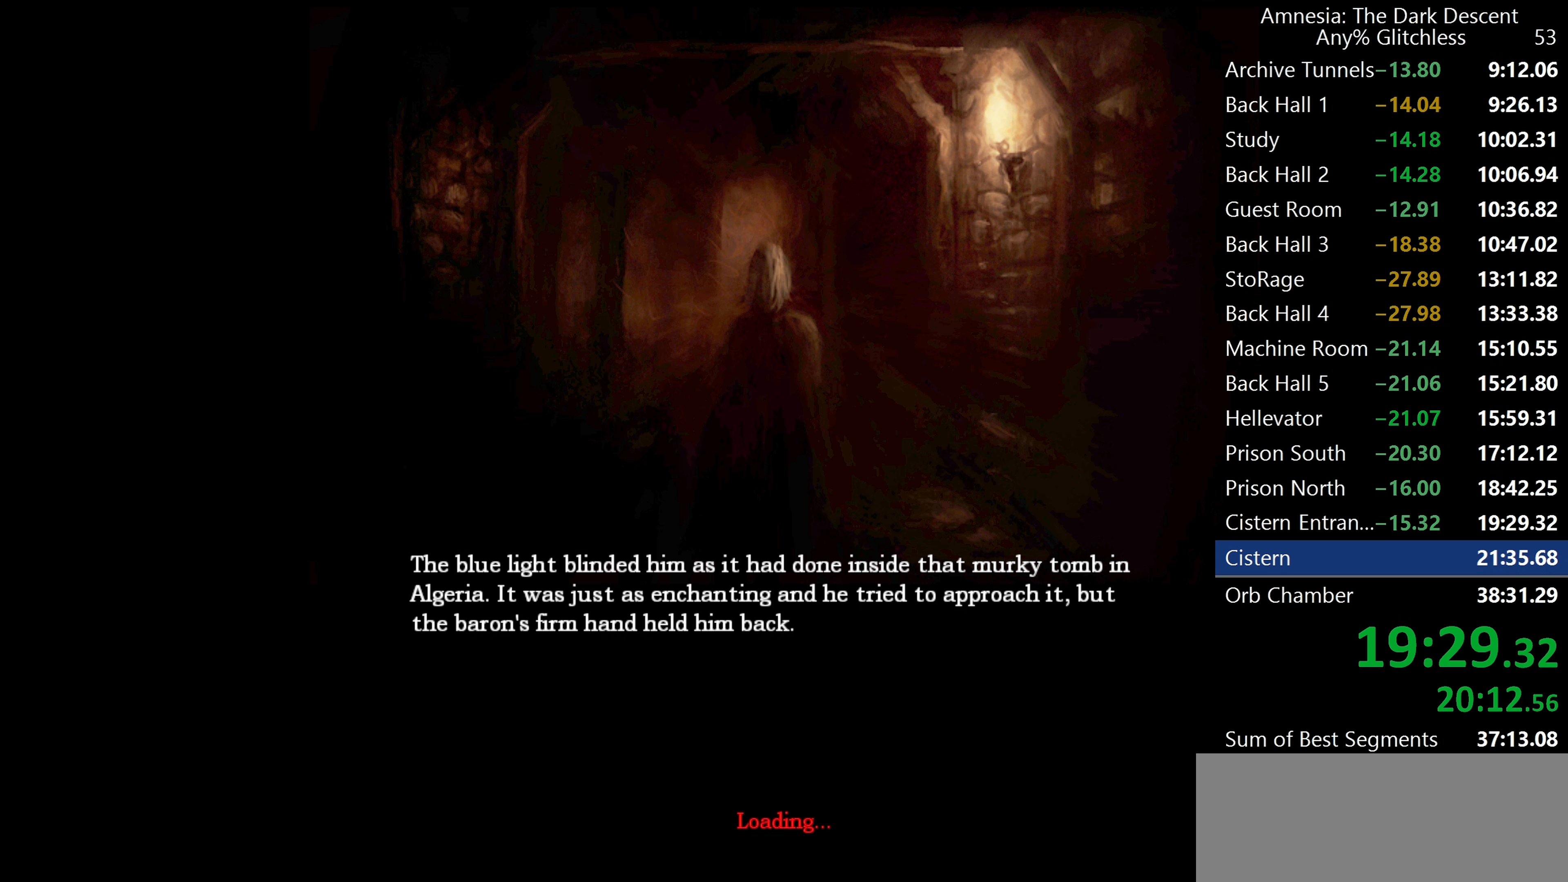
{"keys": [], "mouse": ["left"], "events": [[500, "mouse_left", "down"]]}
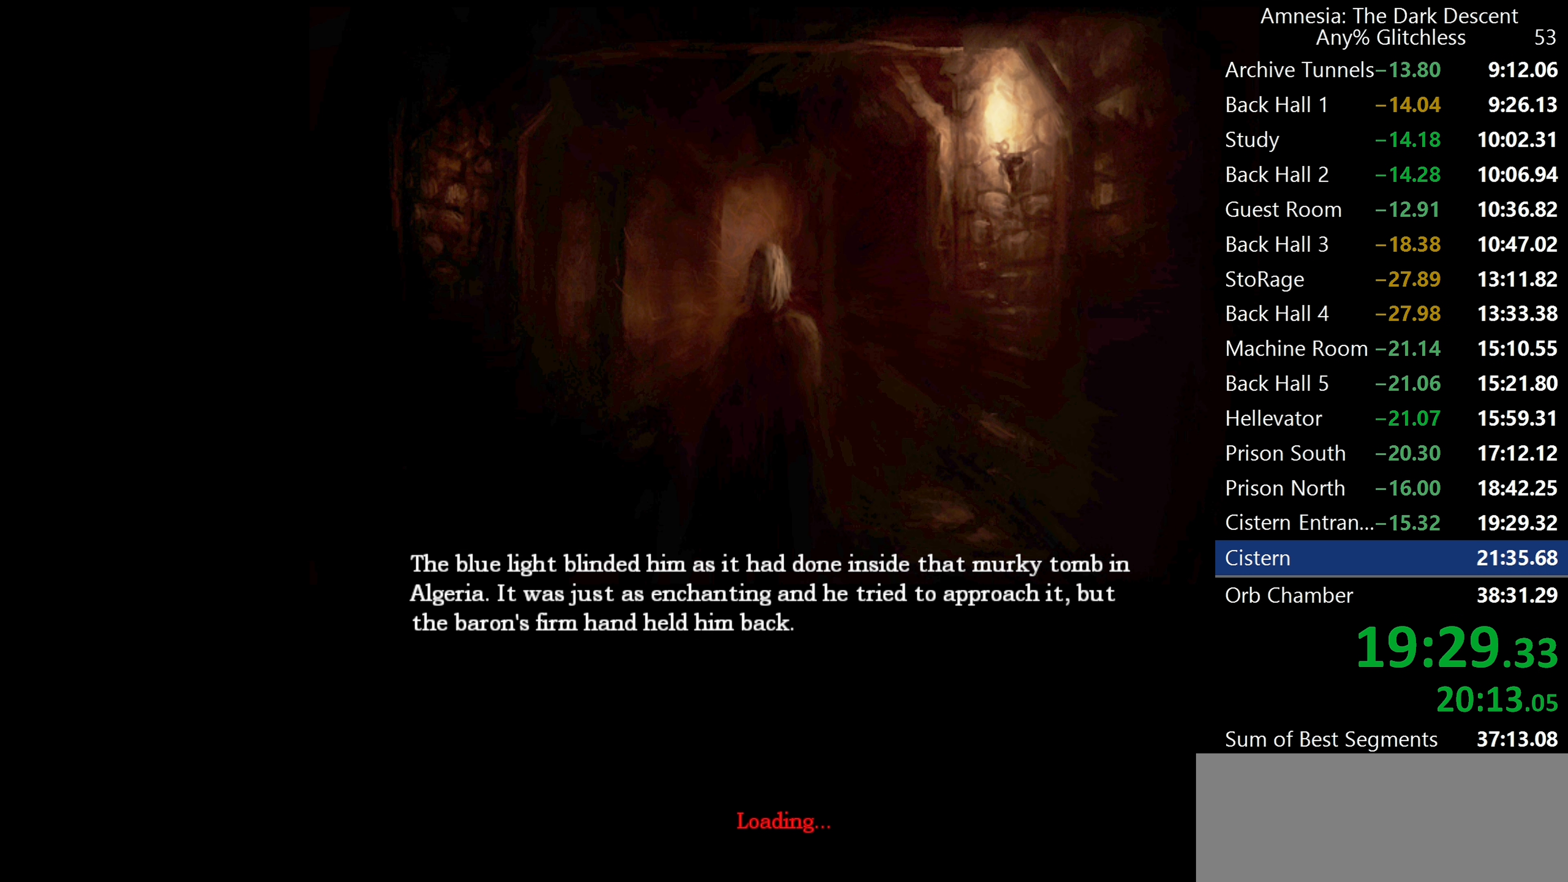
{"keys": ["w"], "mouse": ["left"], "events": [[333, "w", "down"]]}
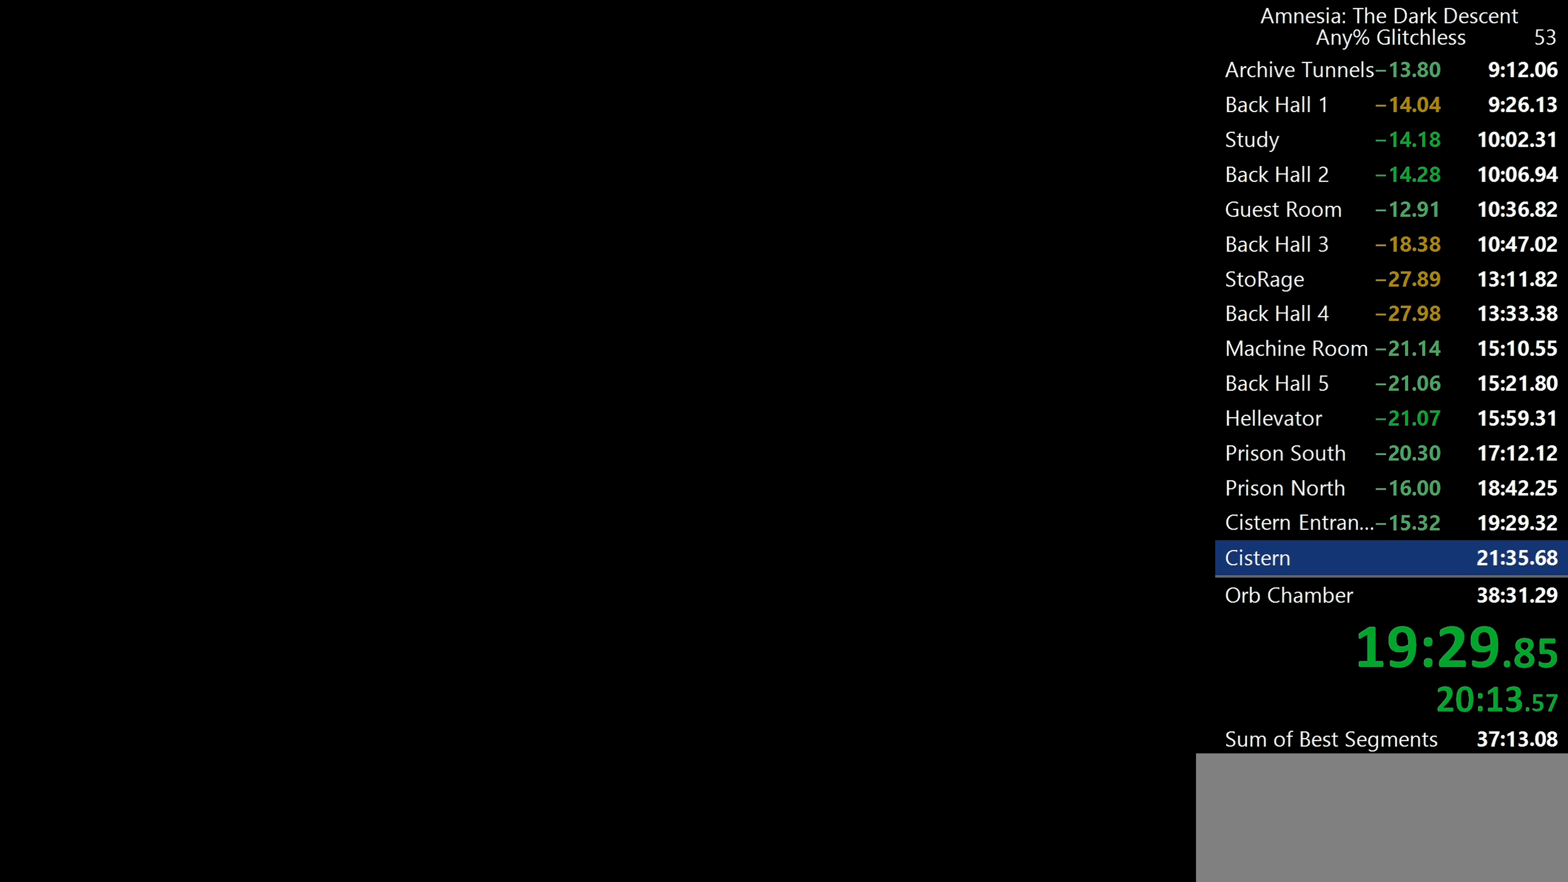
{"keys": ["shift", "w"], "mouse": [], "events": [[17, "mouse_left", "up"], [150, "shift", "down"]]}
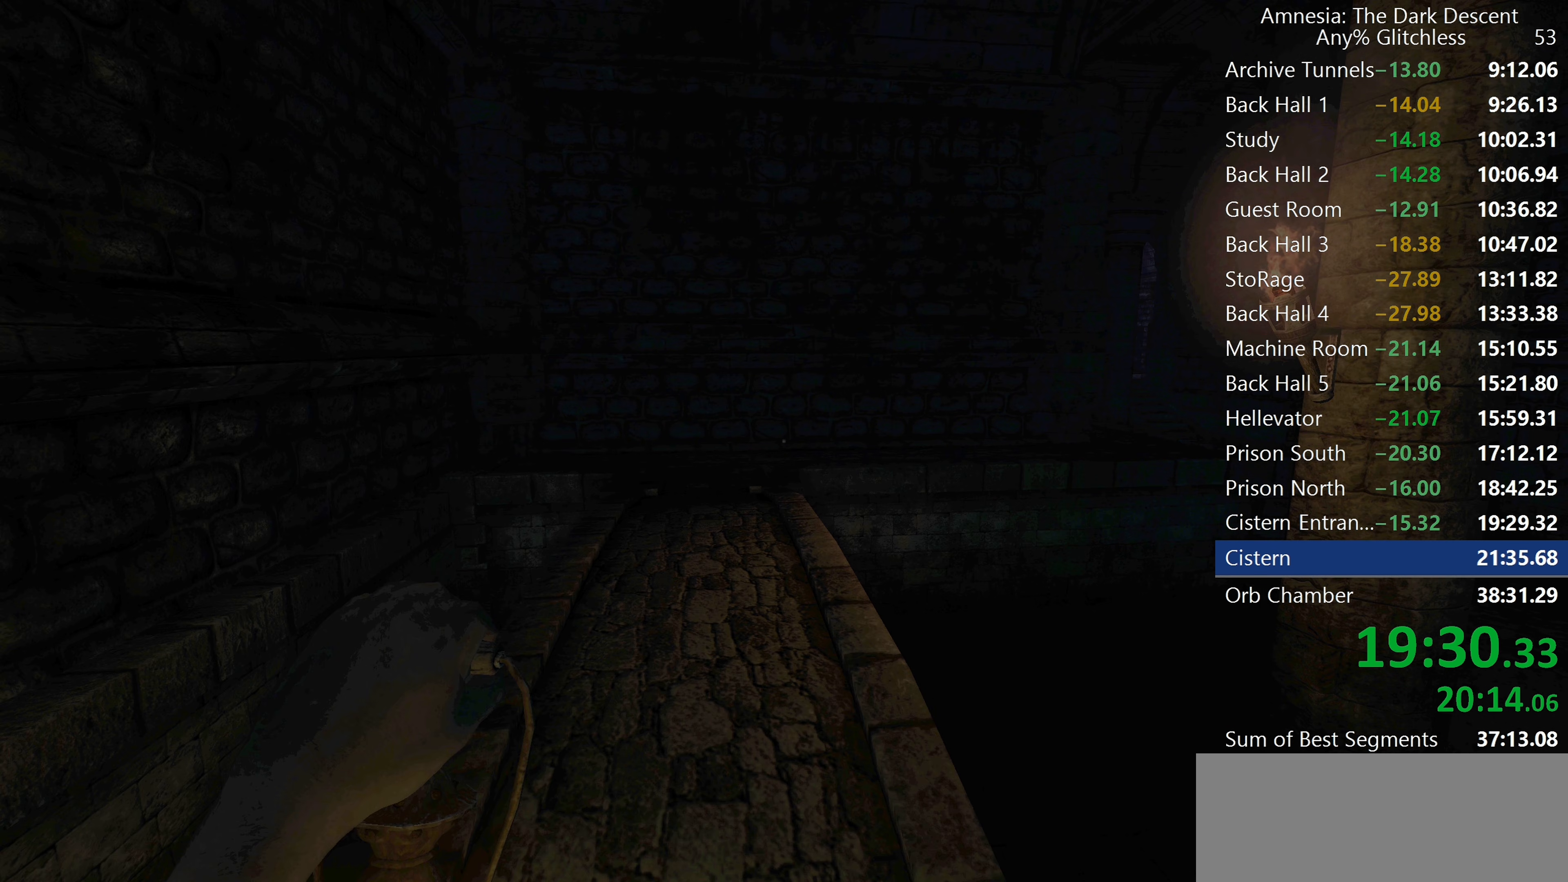
{"keys": ["shift", "w"], "mouse": [], "events": [[167, "mouse_wheel_down", "down"], [317, "mouse_wheel_down", "up"]]}
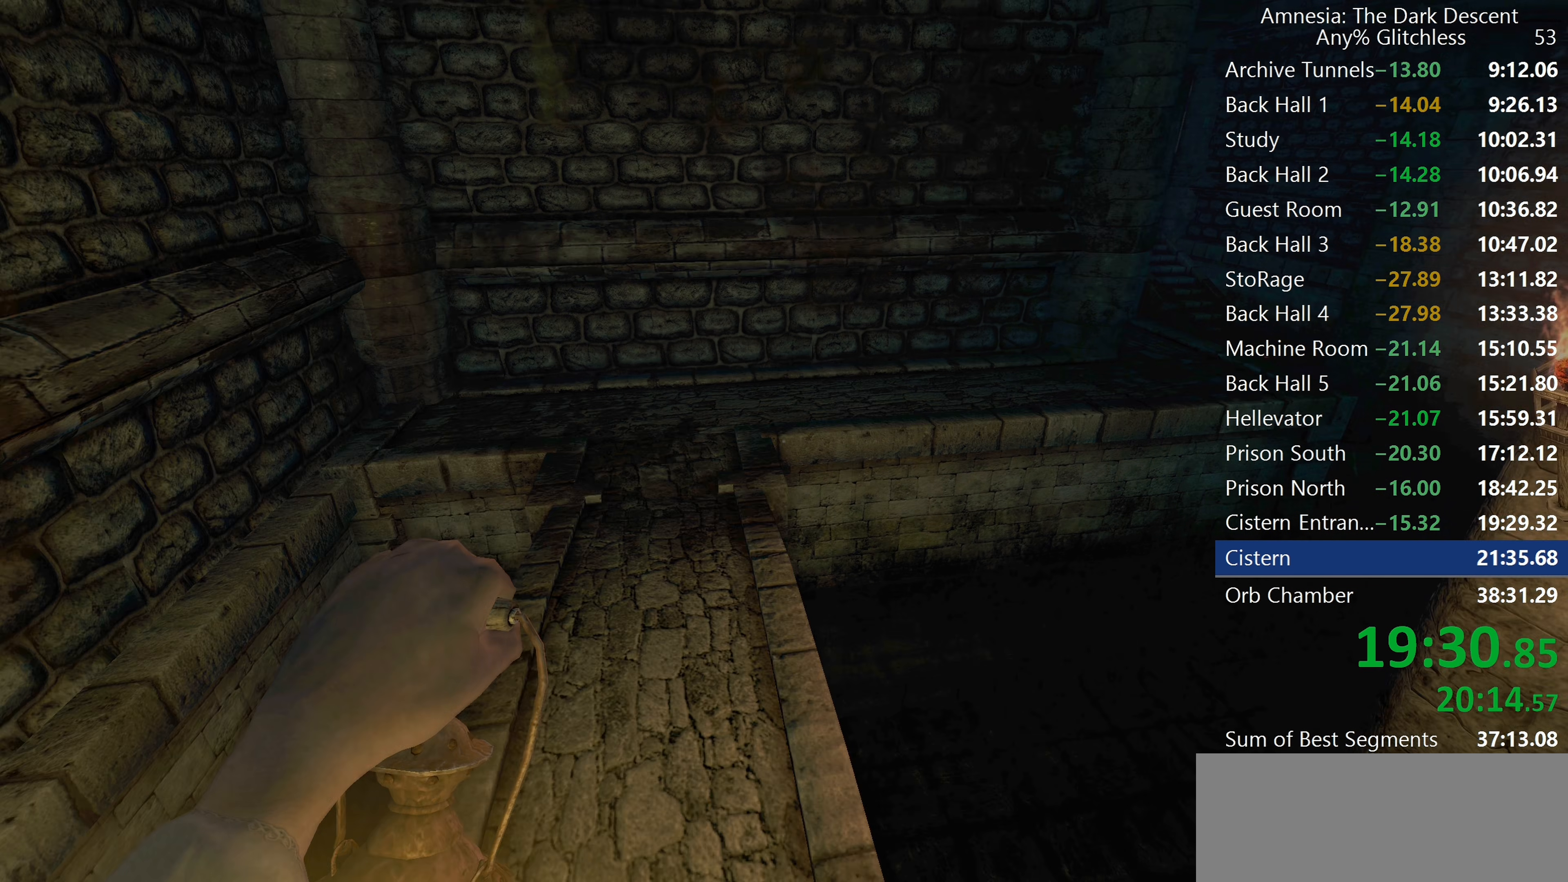
{"keys": ["shift", "w"], "mouse": [], "events": []}
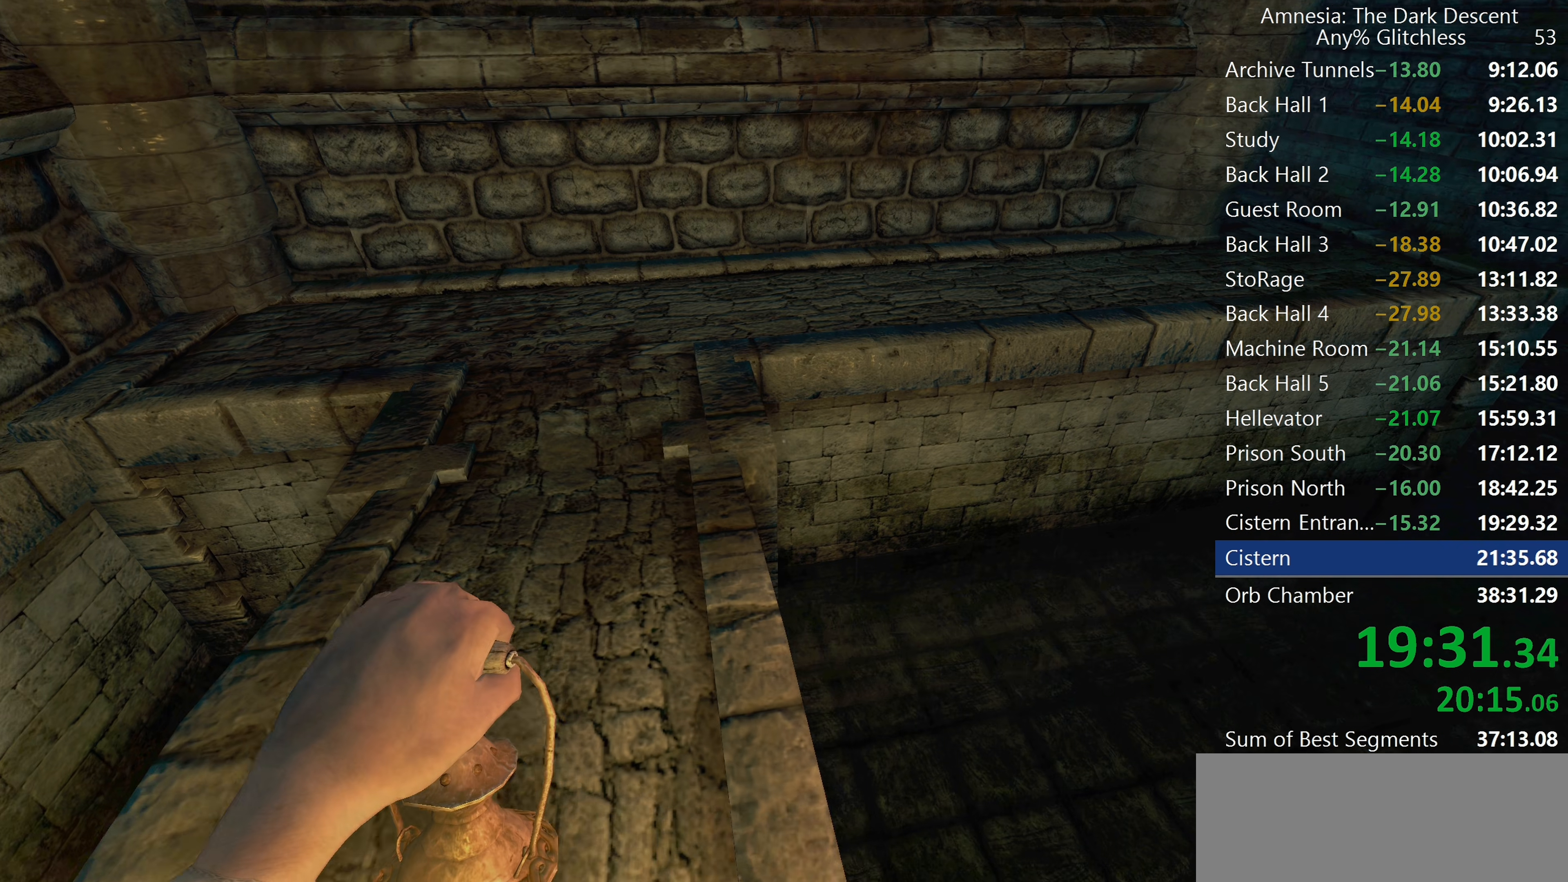
{"keys": ["shift", "w"], "mouse": [], "events": [[350, "mouse_wheel_down", "down"], [483, "mouse_wheel_down", "up"]]}
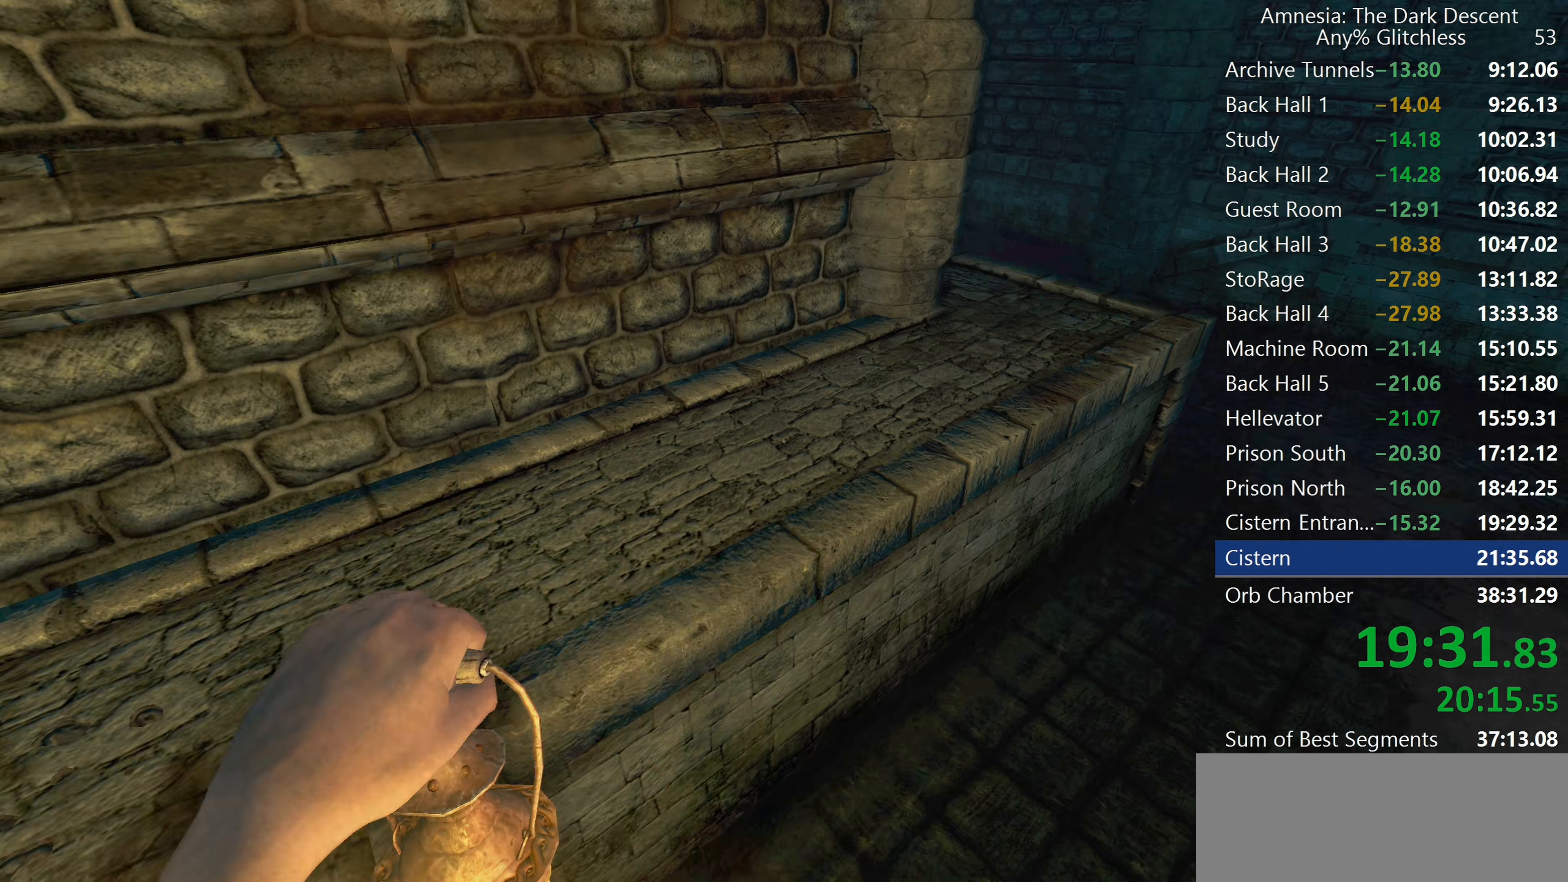
{"keys": ["shift", "w"], "mouse": ["wheel_down"], "events": [[500, "mouse_wheel_down", "down"]]}
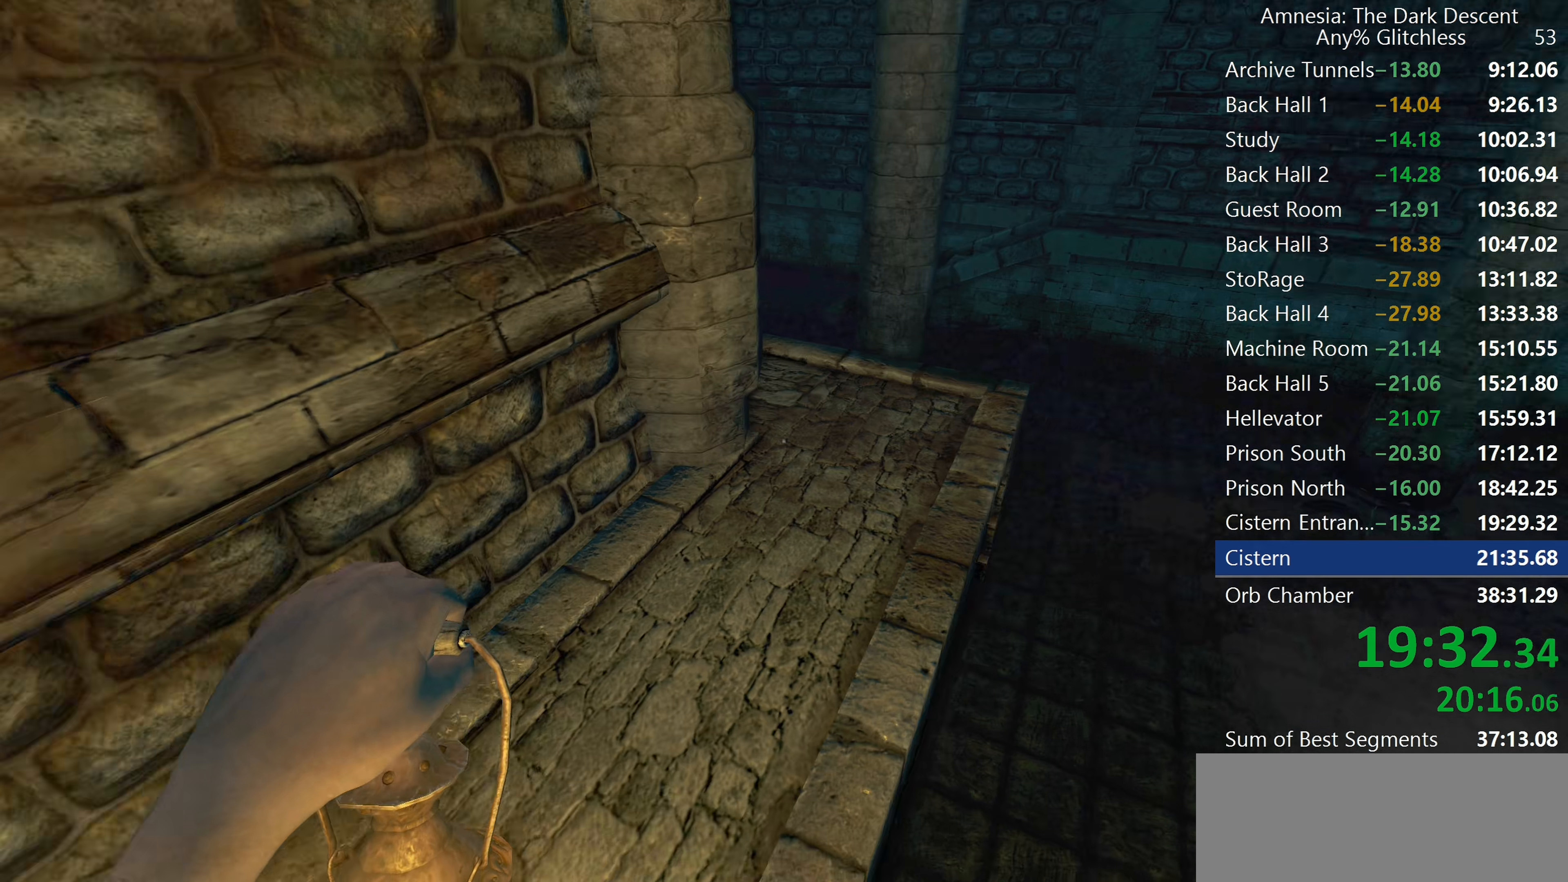
{"keys": ["shift", "w"], "mouse": [], "events": [[233, "mouse_wheel_down", "up"]]}
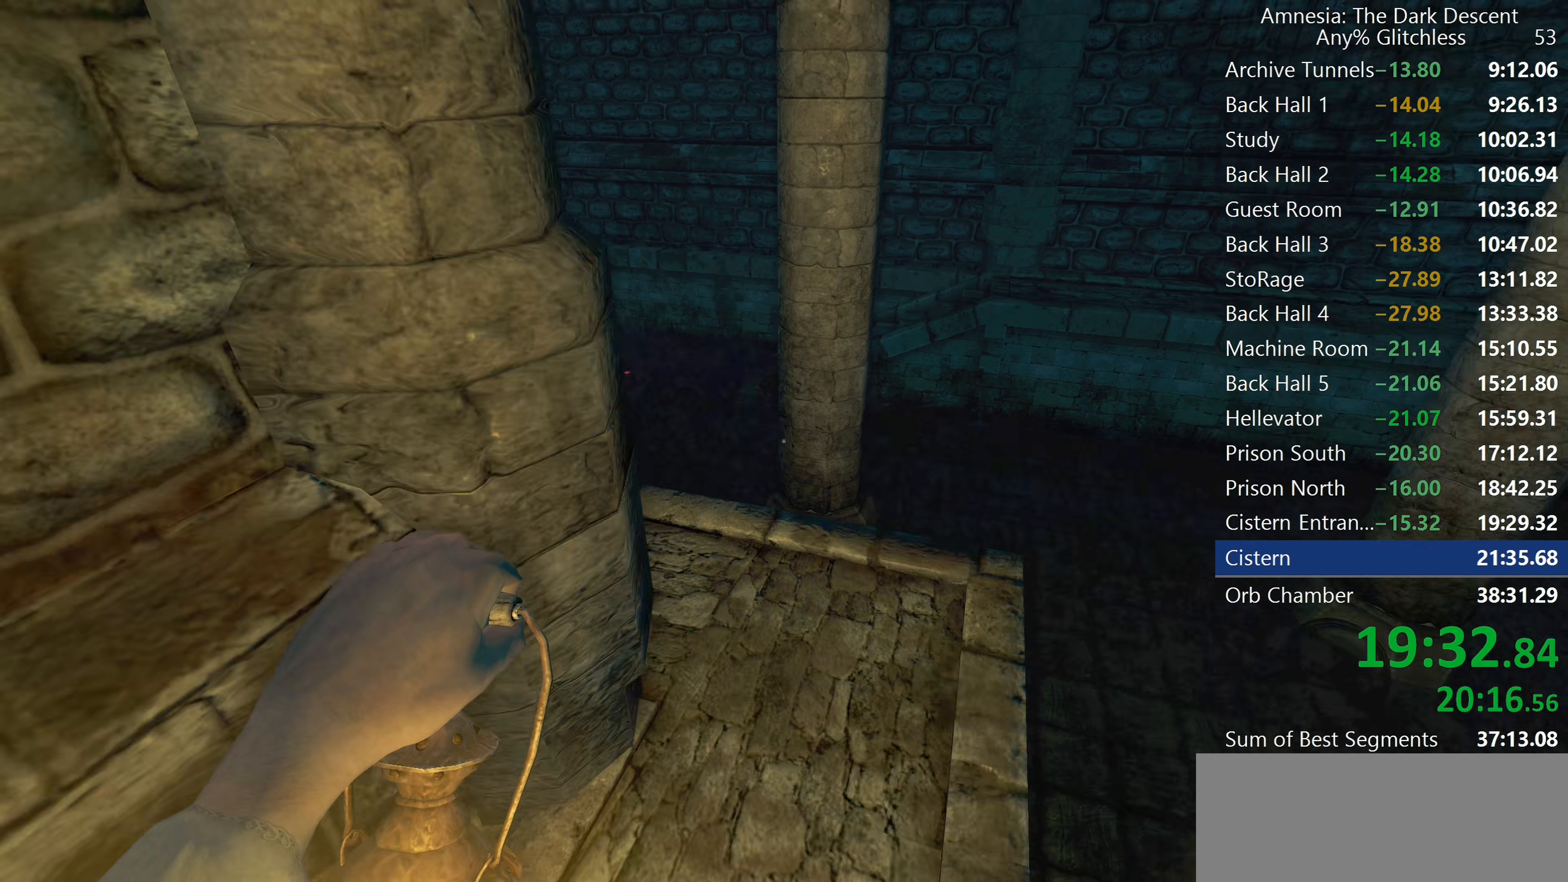
{"keys": ["shift", "w"], "mouse": [], "events": []}
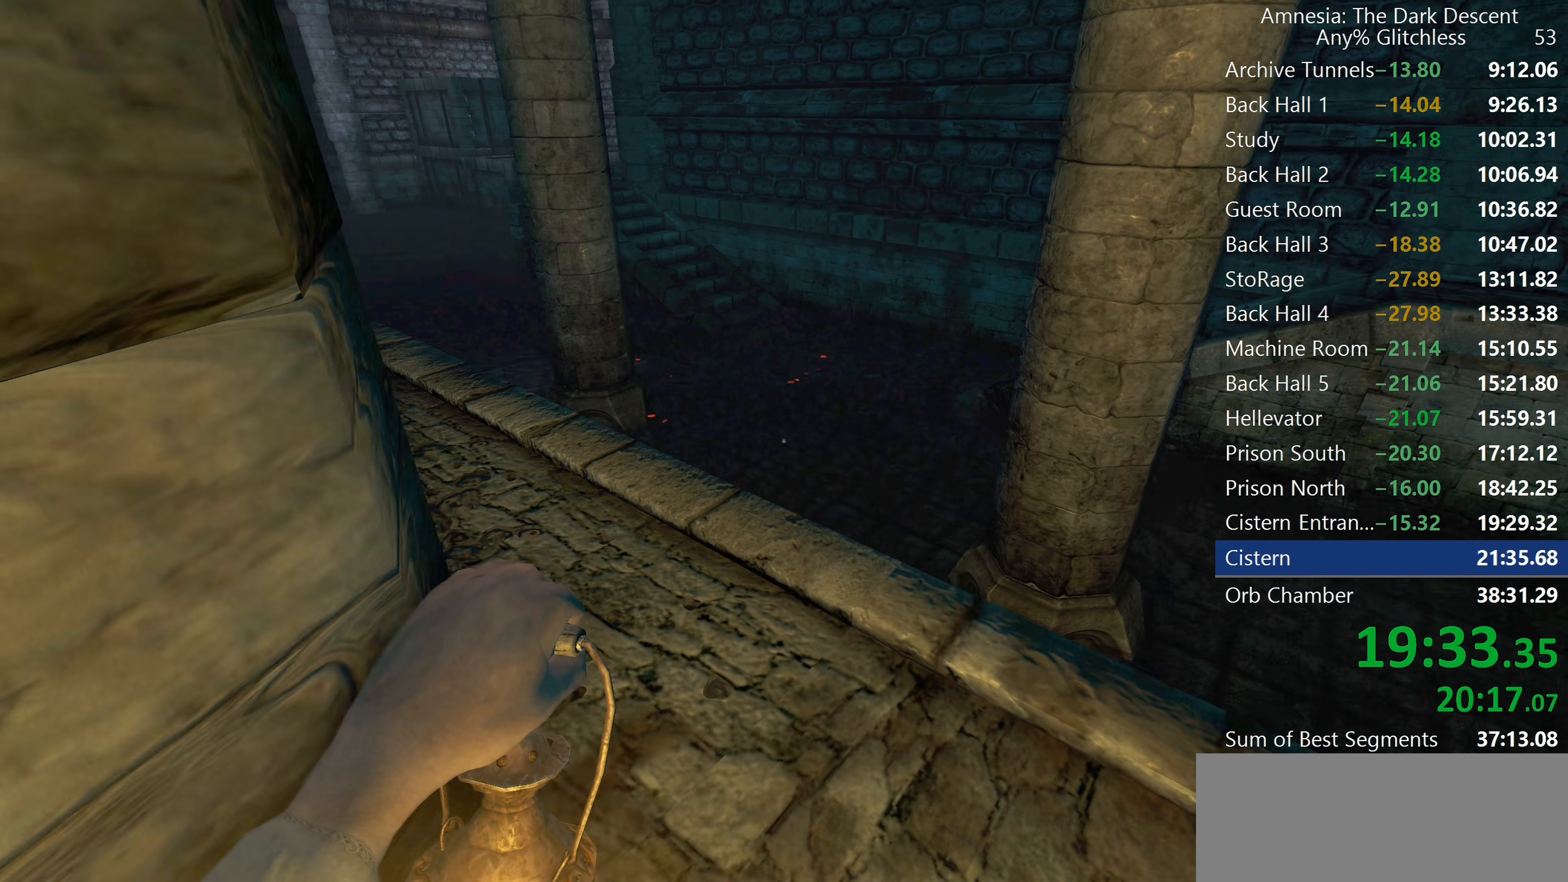
{"keys": ["shift", "w"], "mouse": [], "events": []}